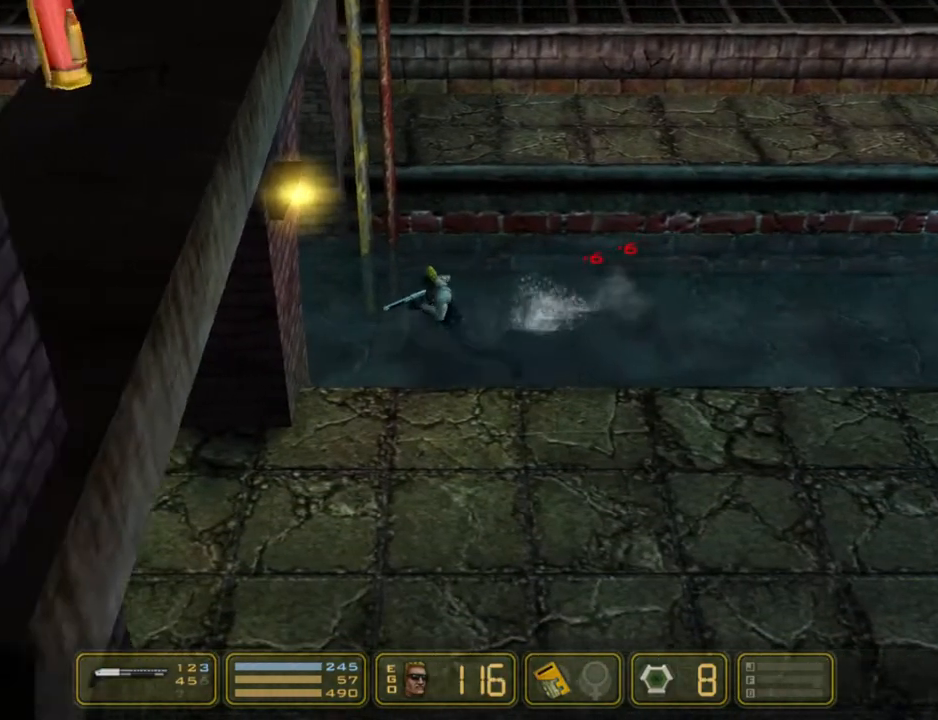
Gameplay with keyboard; each line is a JSON object with the keys held at the frame after it. "events" lists presses ("down") and releases ("up") of "1", "2", "3", "4", "5", "6", "7", "down", "jump", "kick", "left", "nweap", "pipebomb", "pweap", "right", "shoot" and "up" between this image and that frame as [ms after this image, input, new state], when the widget could be followed in between. No other keys are recorded. Mouse input is not recorded. Key names are as the overlay labels them; some are game actions (e.g. jump) rather than physical keys.
{"keys": ["left"], "events": []}
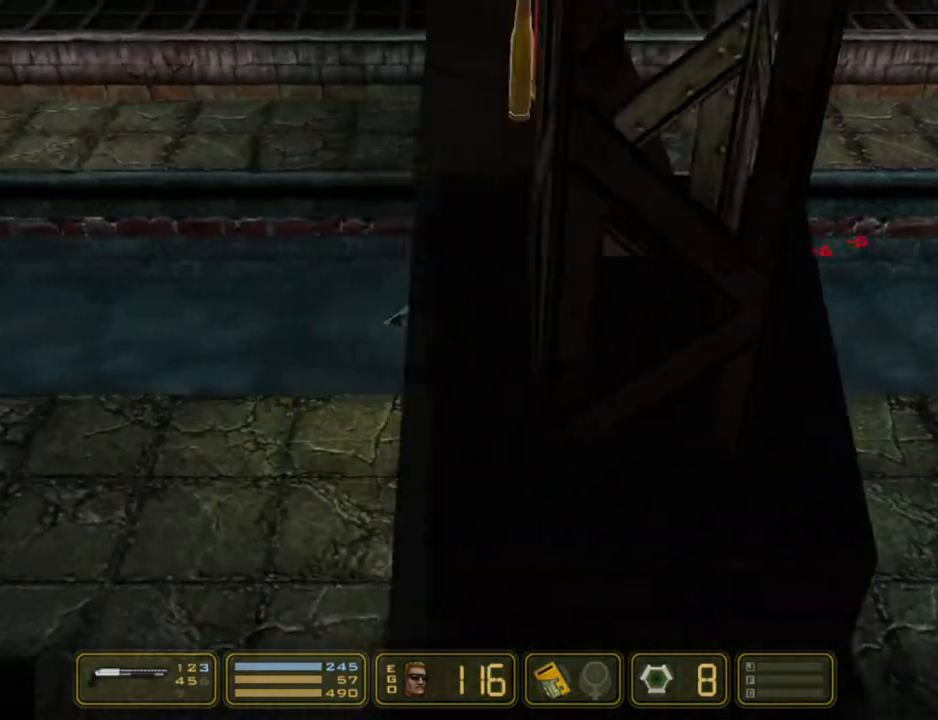
{"keys": ["left"], "events": []}
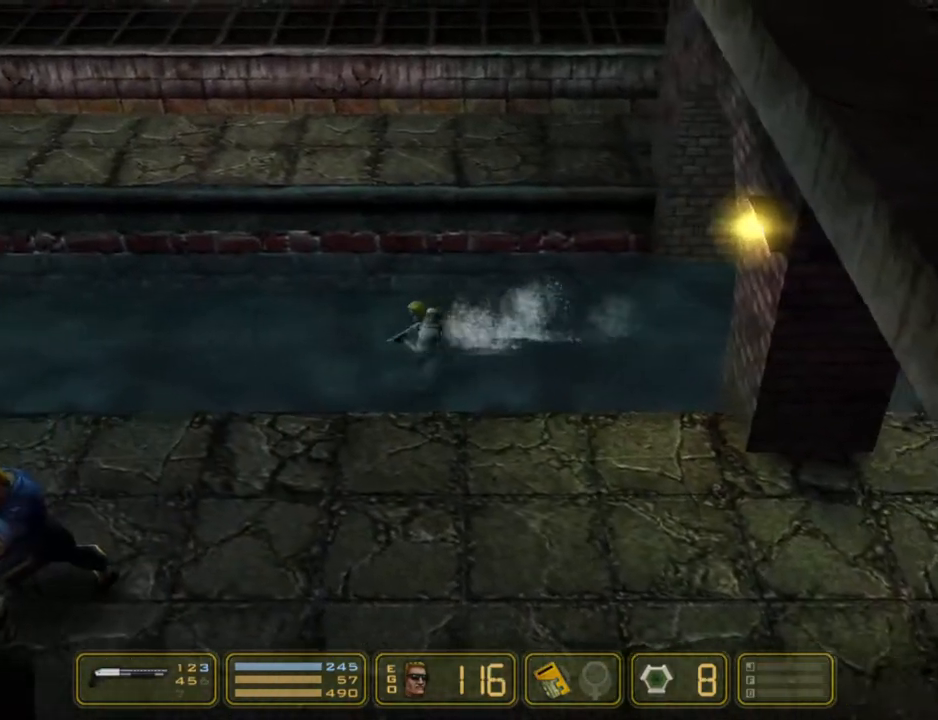
{"keys": ["left"], "events": []}
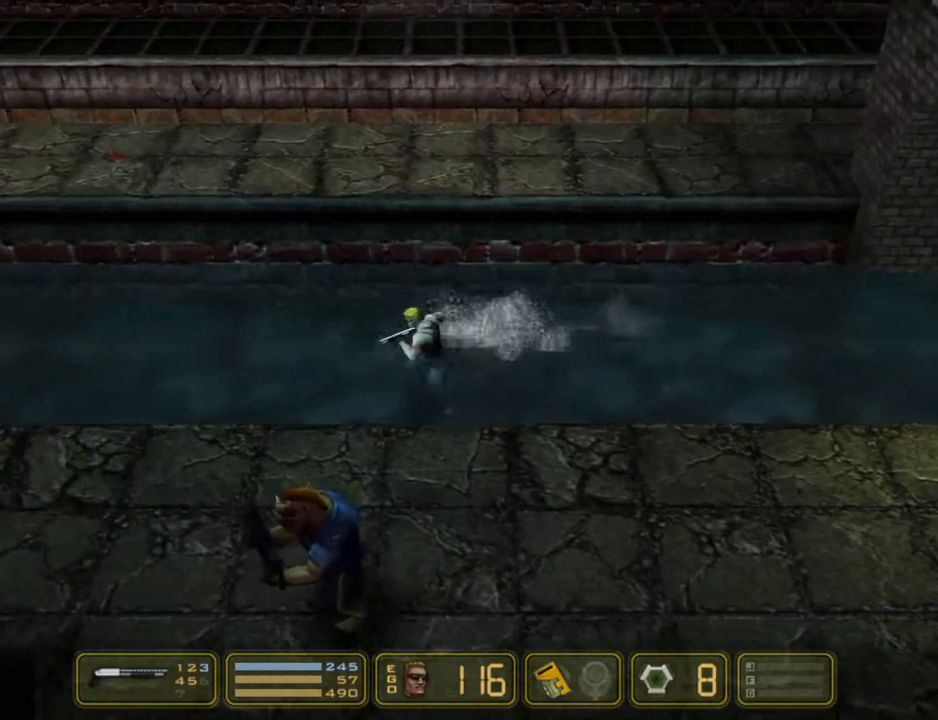
{"keys": ["left"], "events": []}
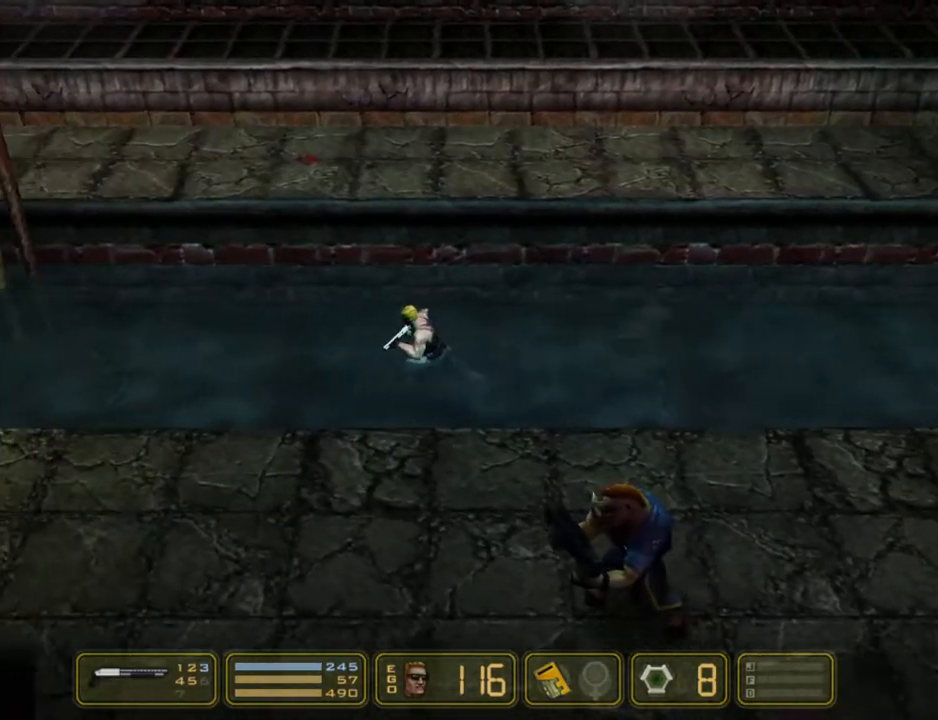
{"keys": ["left"], "events": []}
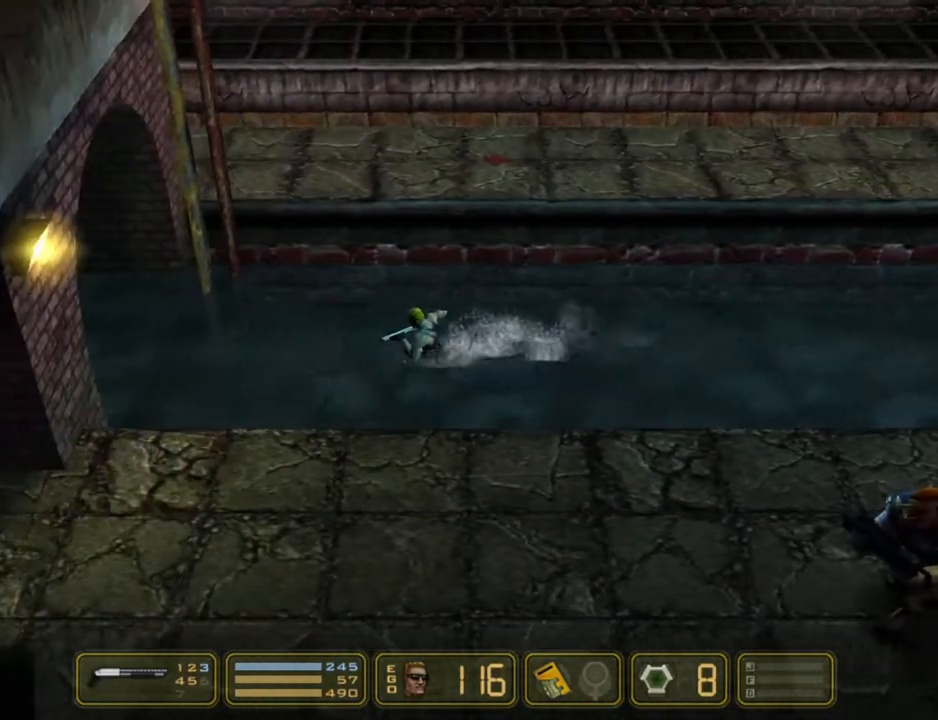
{"keys": ["left"], "events": []}
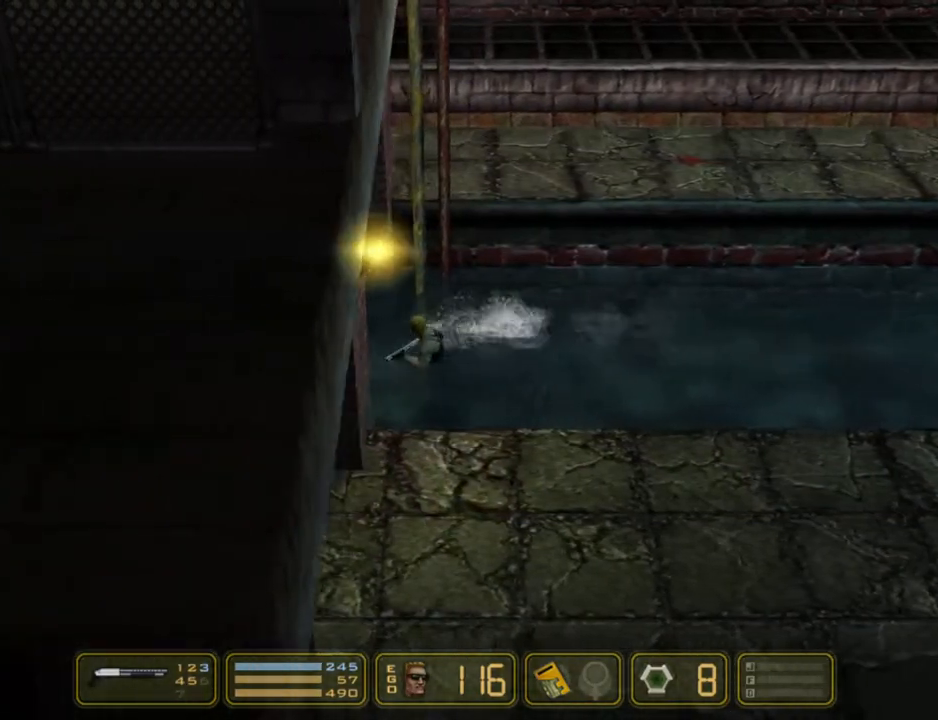
{"keys": ["left"], "events": []}
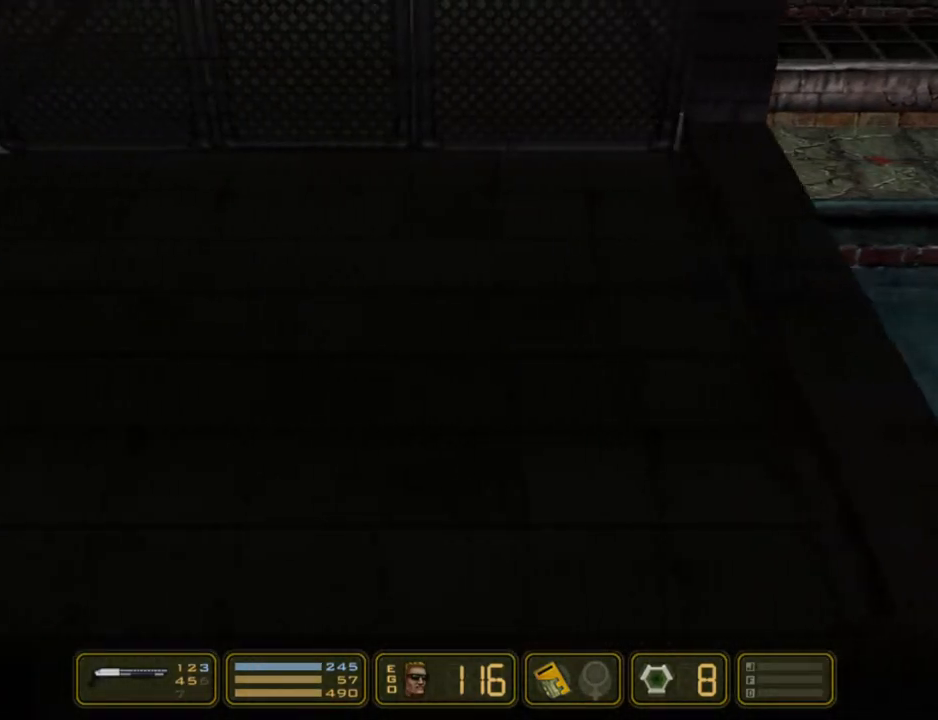
{"keys": ["left"], "events": [[417, "shoot", "down"], [467, "shoot", "up"]]}
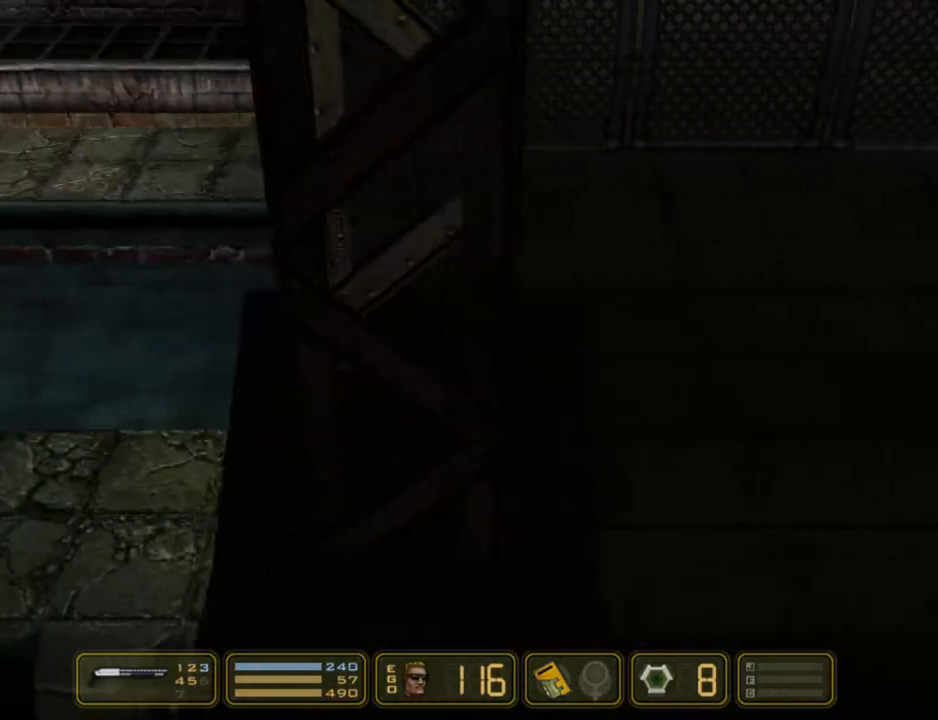
{"keys": ["left"], "events": []}
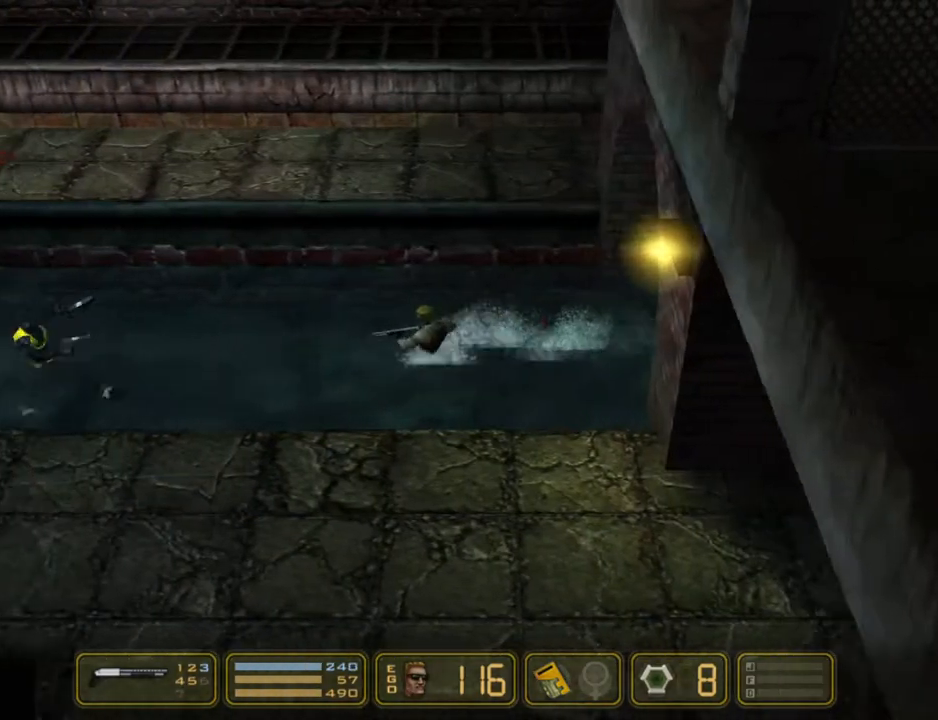
{"keys": ["left"], "events": [[117, "shoot", "down"], [267, "shoot", "up"]]}
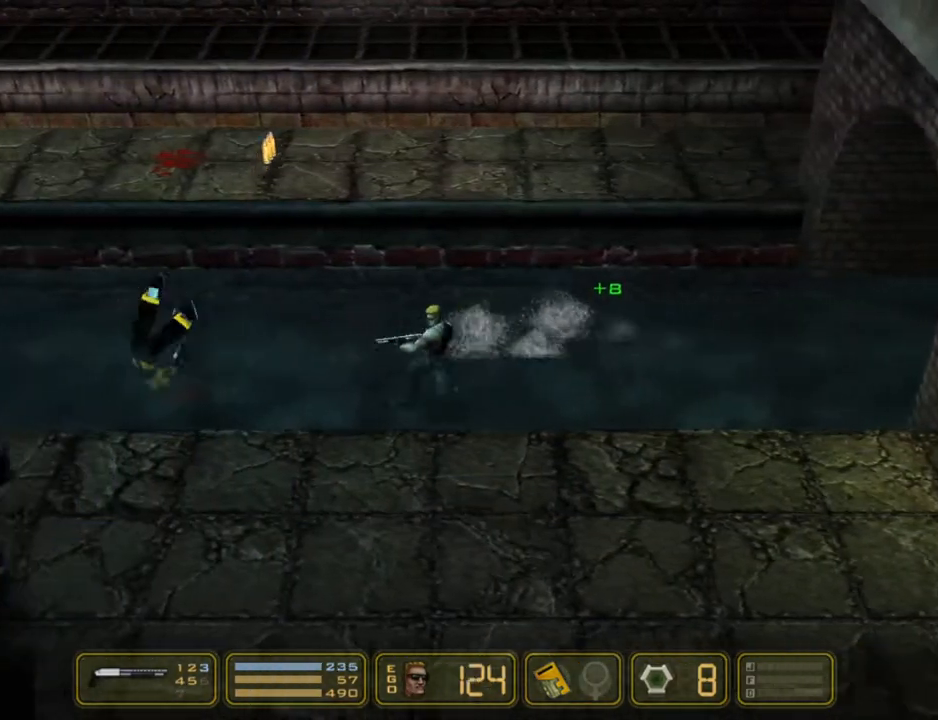
{"keys": ["left"], "events": []}
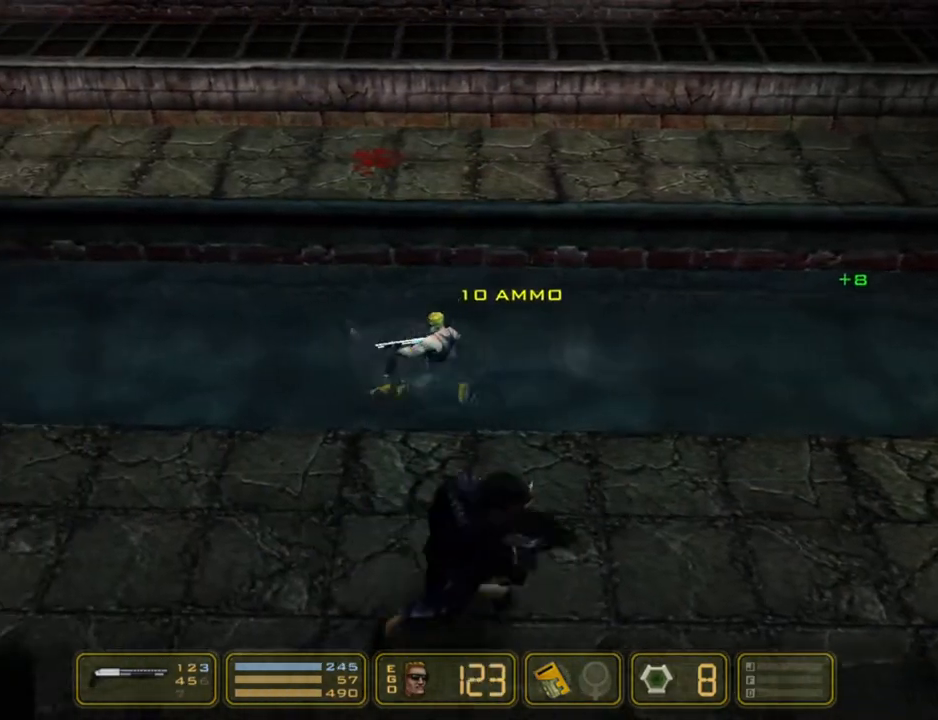
{"keys": ["left"], "events": []}
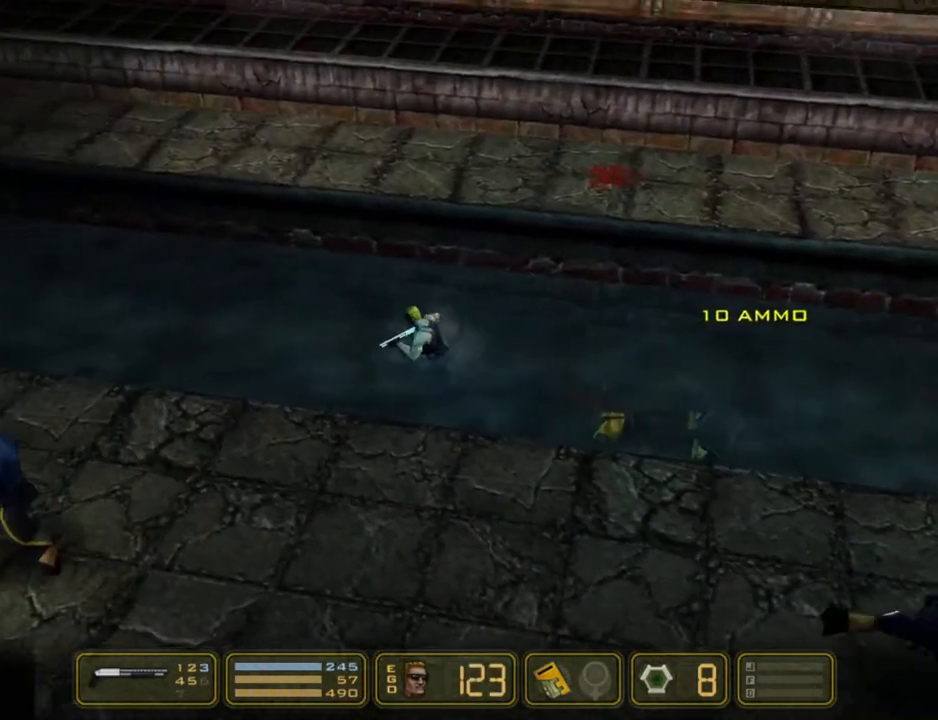
{"keys": ["left"], "events": []}
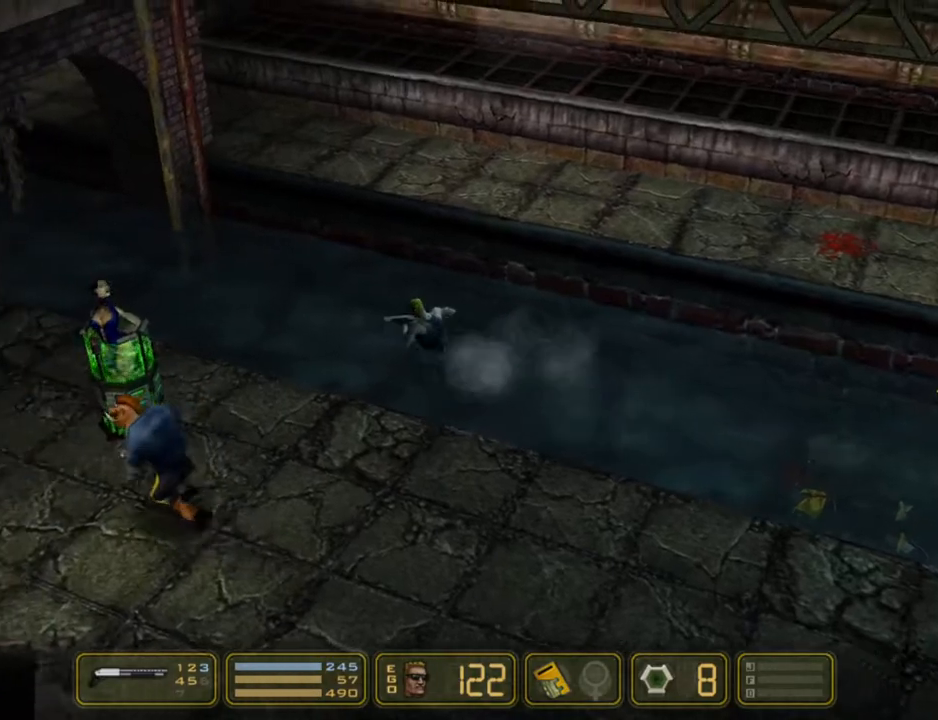
{"keys": ["left"], "events": []}
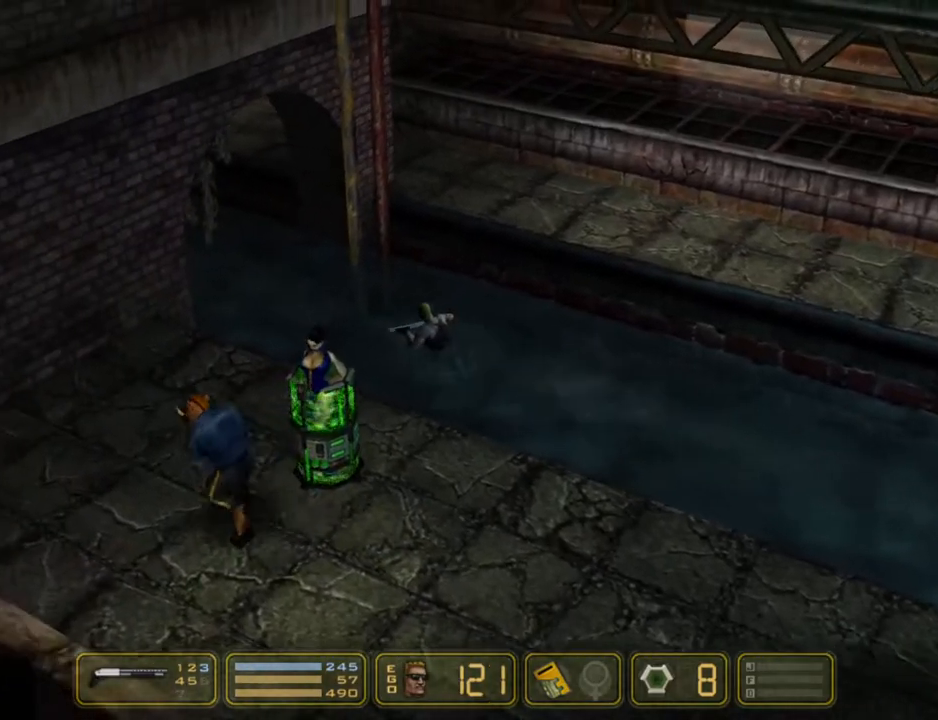
{"keys": ["left"], "events": []}
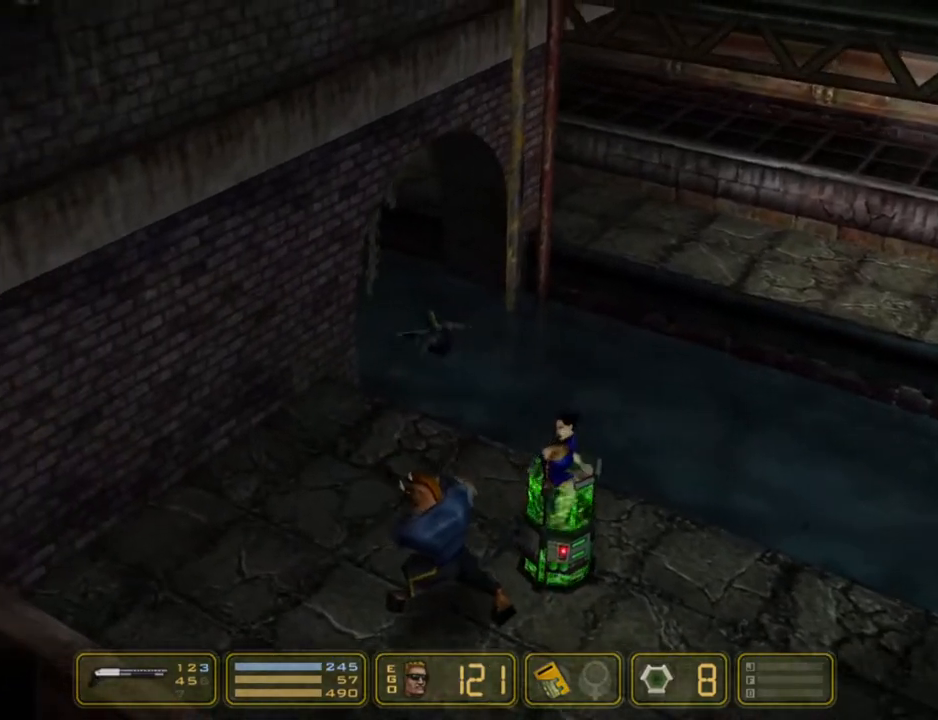
{"keys": ["left"], "events": []}
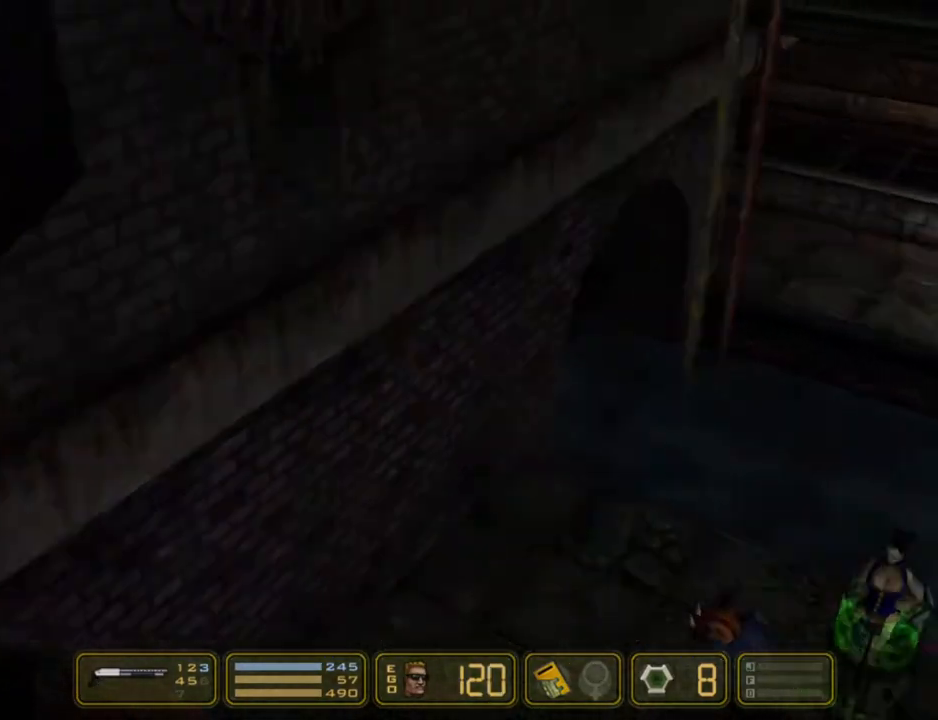
{"keys": ["left"], "events": []}
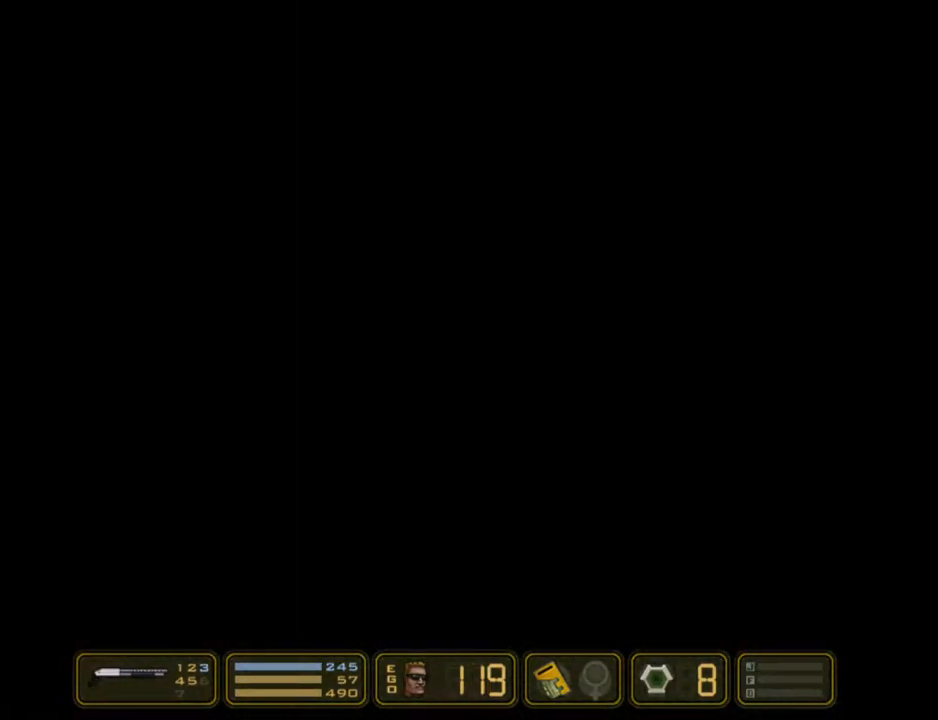
{"keys": ["left"], "events": []}
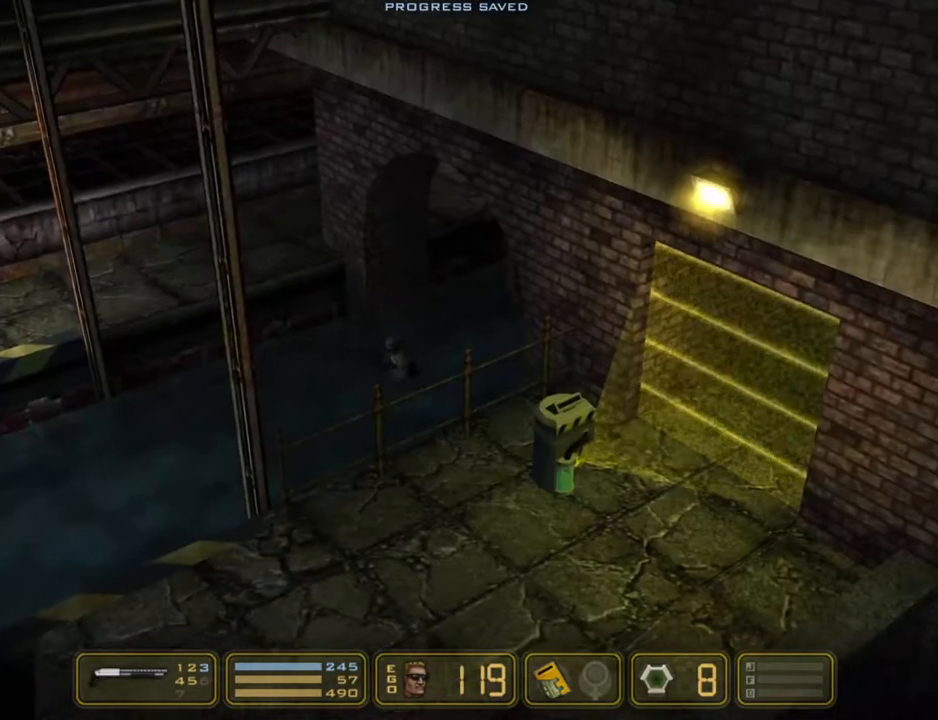
{"keys": ["left"], "events": []}
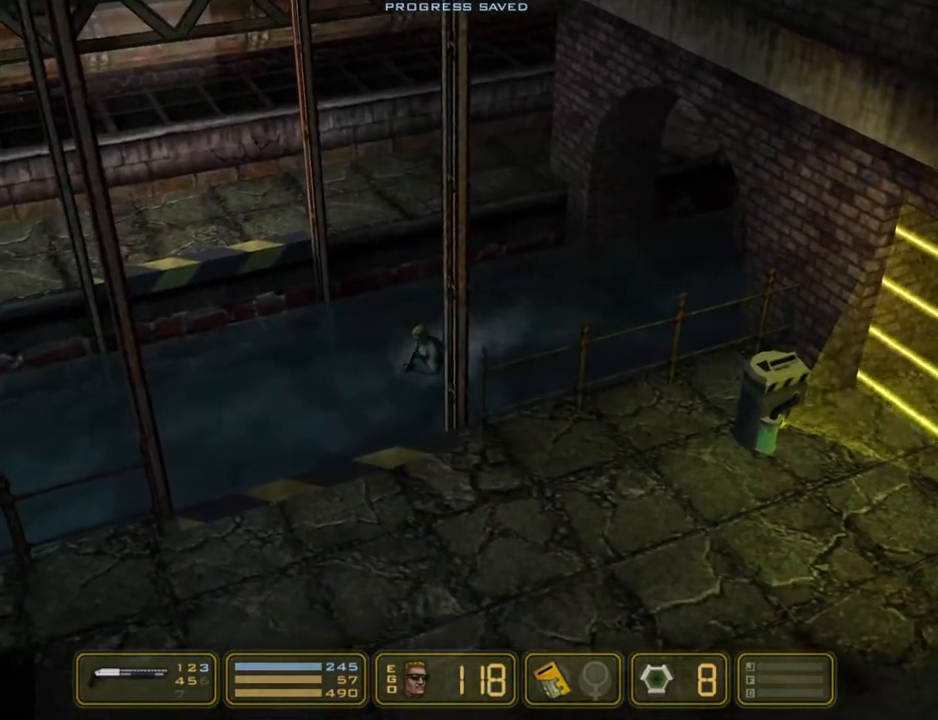
{"keys": ["left"], "events": []}
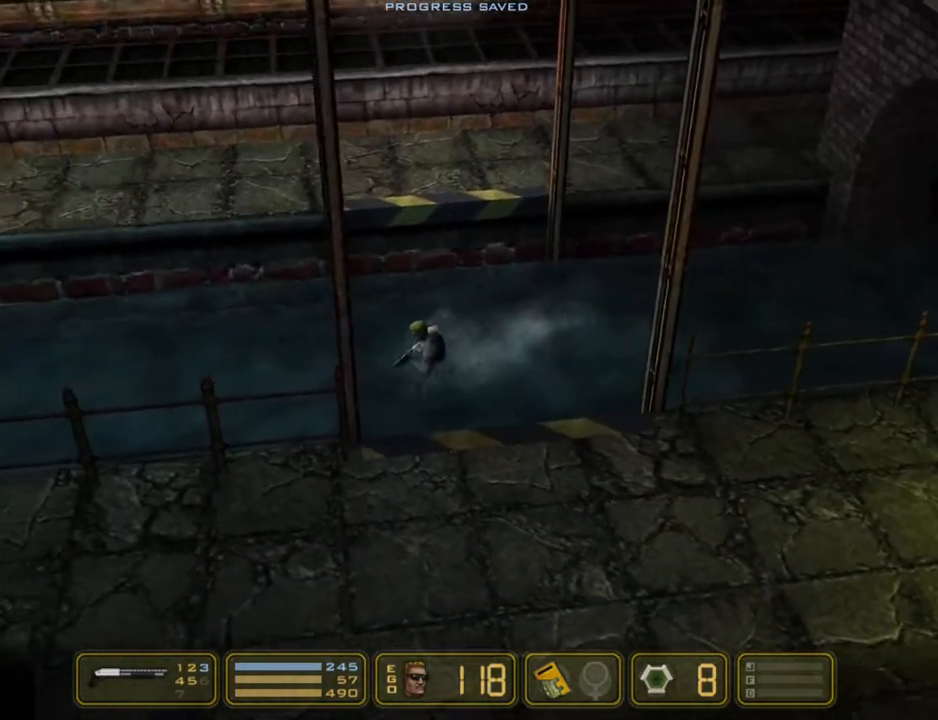
{"keys": ["left"], "events": []}
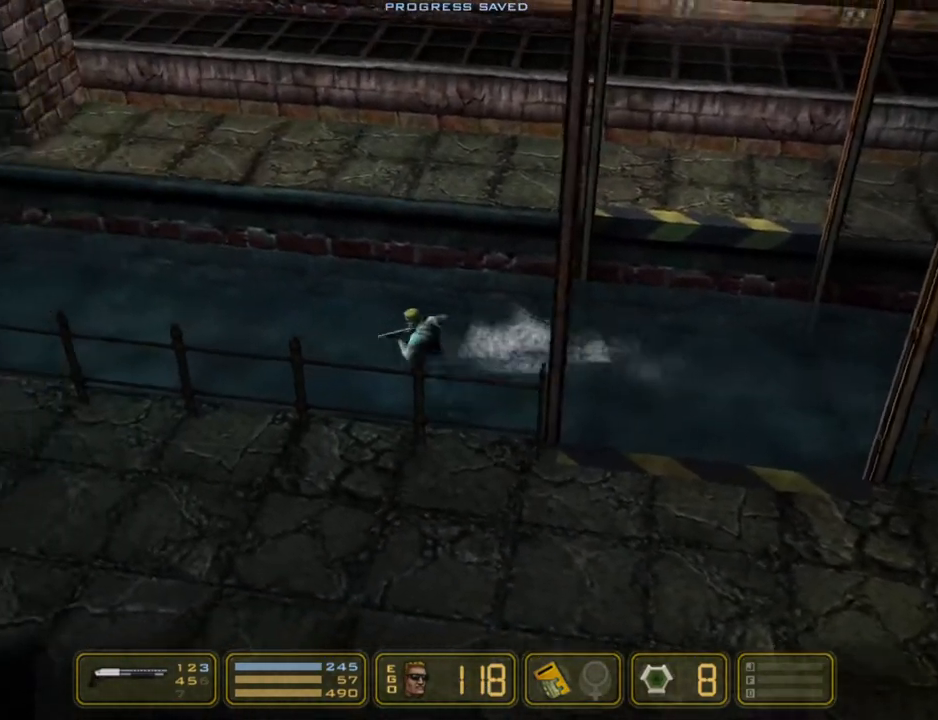
{"keys": ["left"], "events": []}
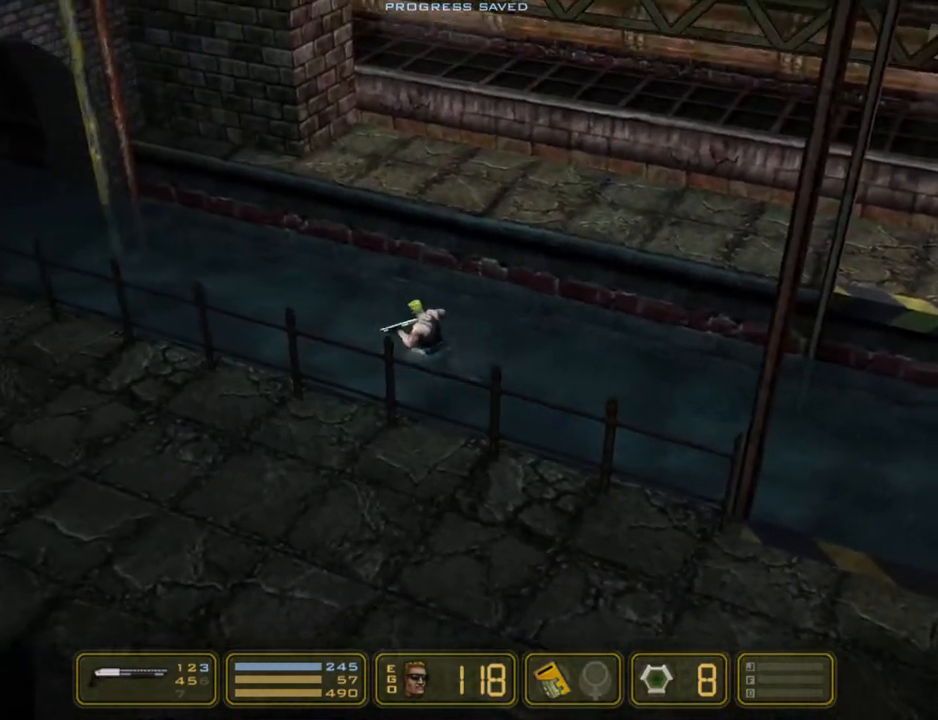
{"keys": ["left"], "events": []}
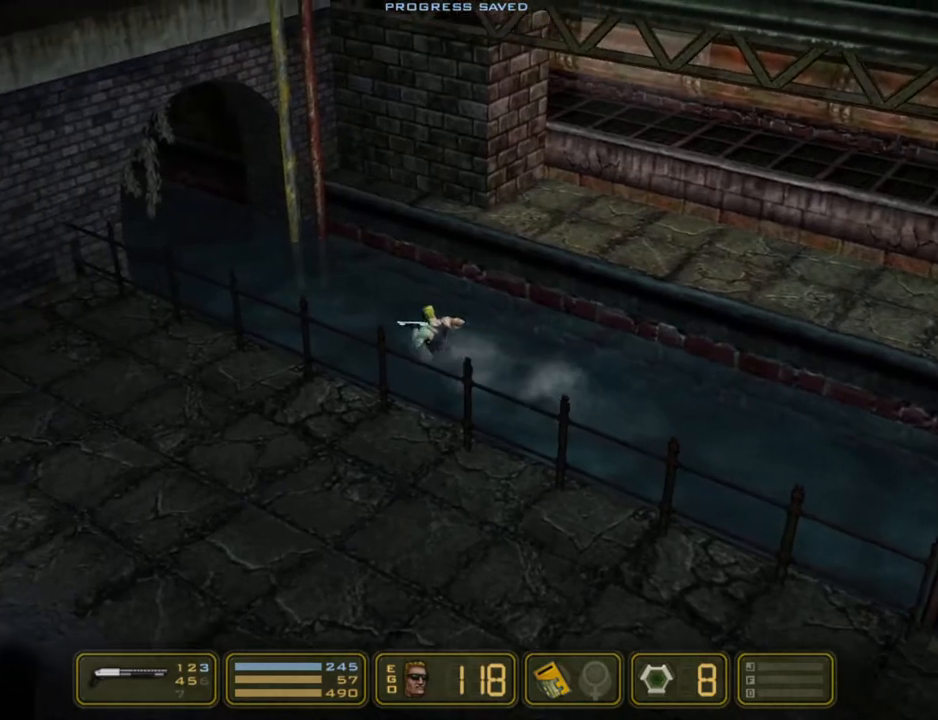
{"keys": ["left"], "events": []}
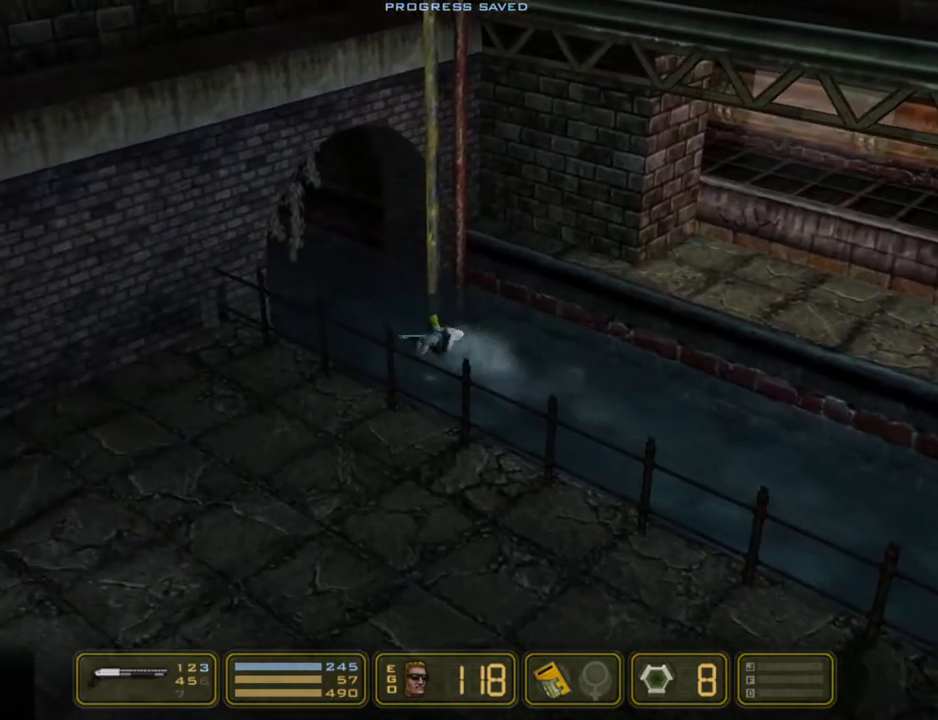
{"keys": ["left"], "events": []}
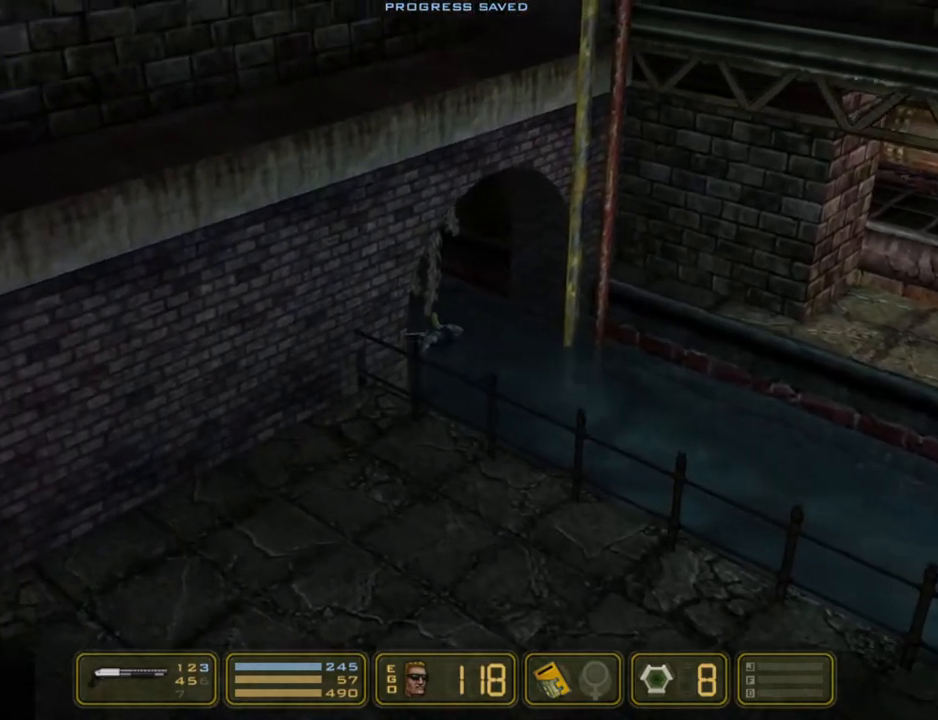
{"keys": ["left"], "events": []}
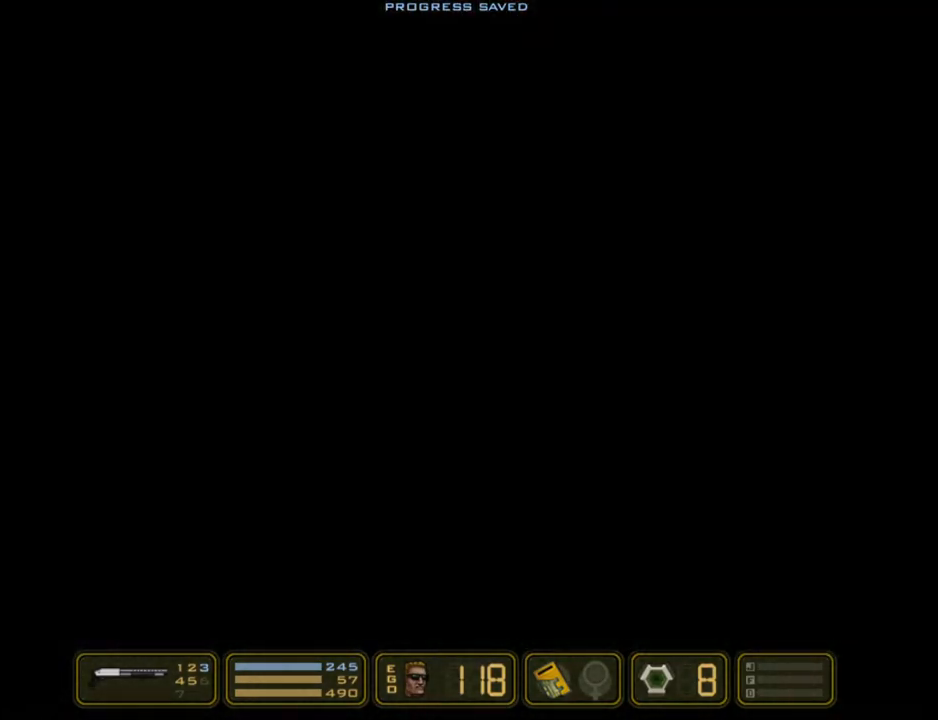
{"keys": ["left"], "events": []}
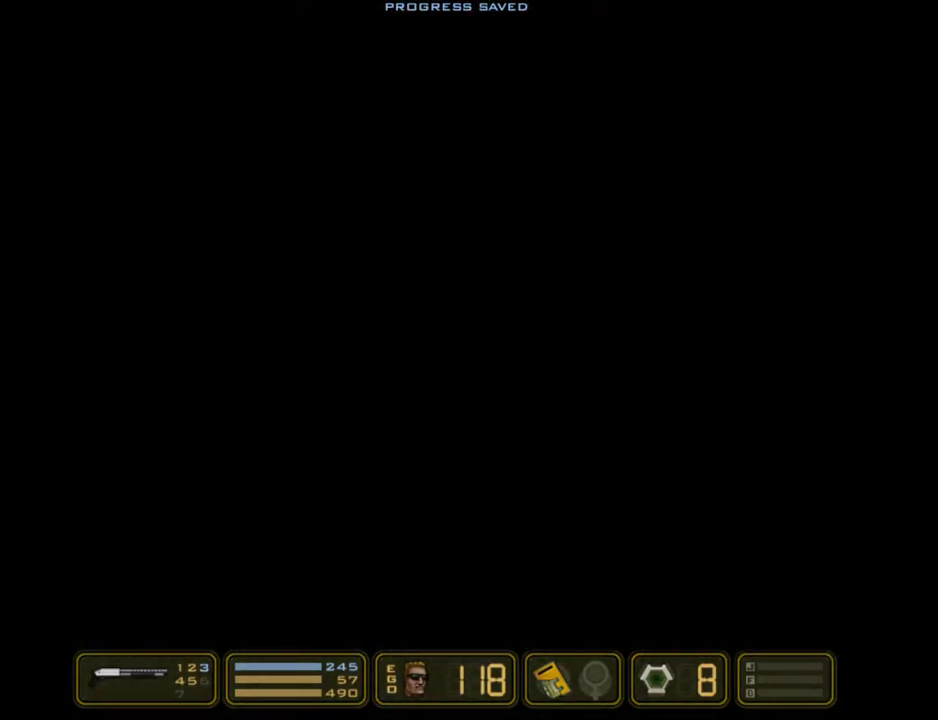
{"keys": ["left"], "events": []}
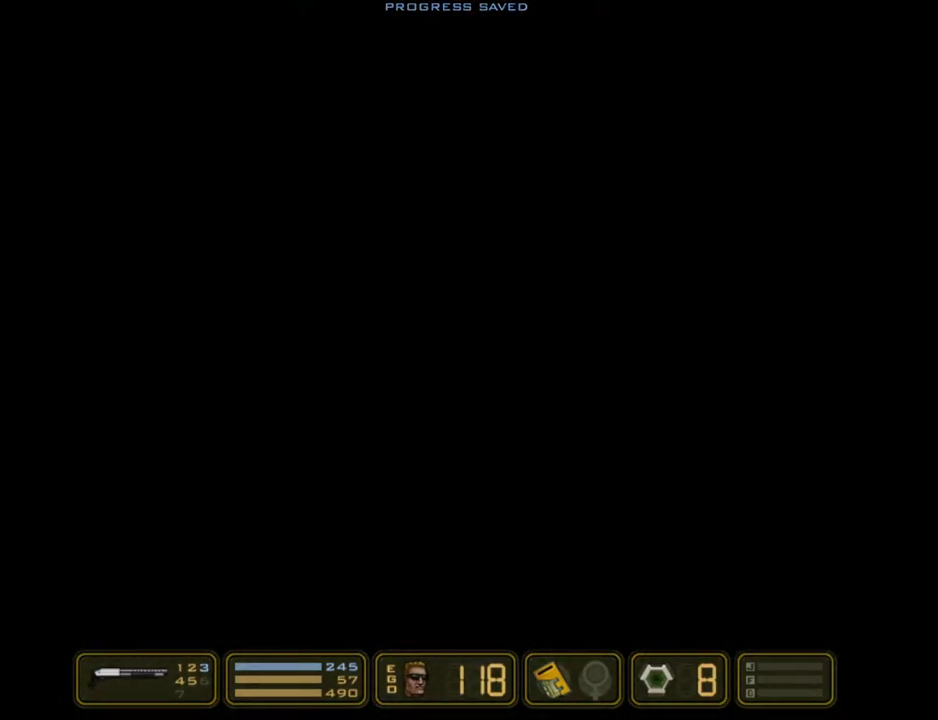
{"keys": ["left"], "events": []}
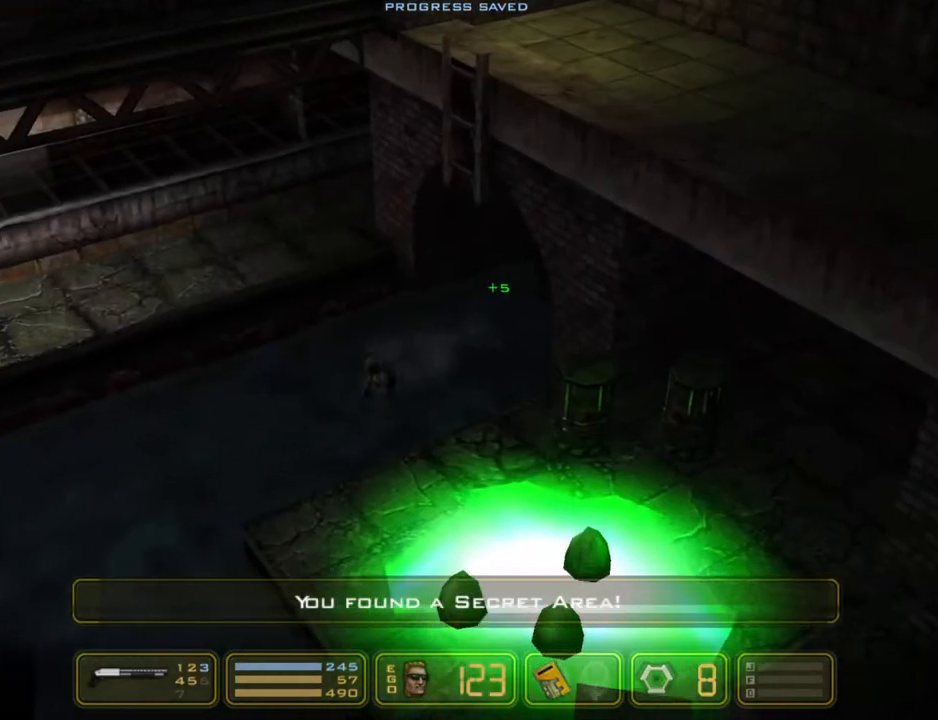
{"keys": ["left"], "events": []}